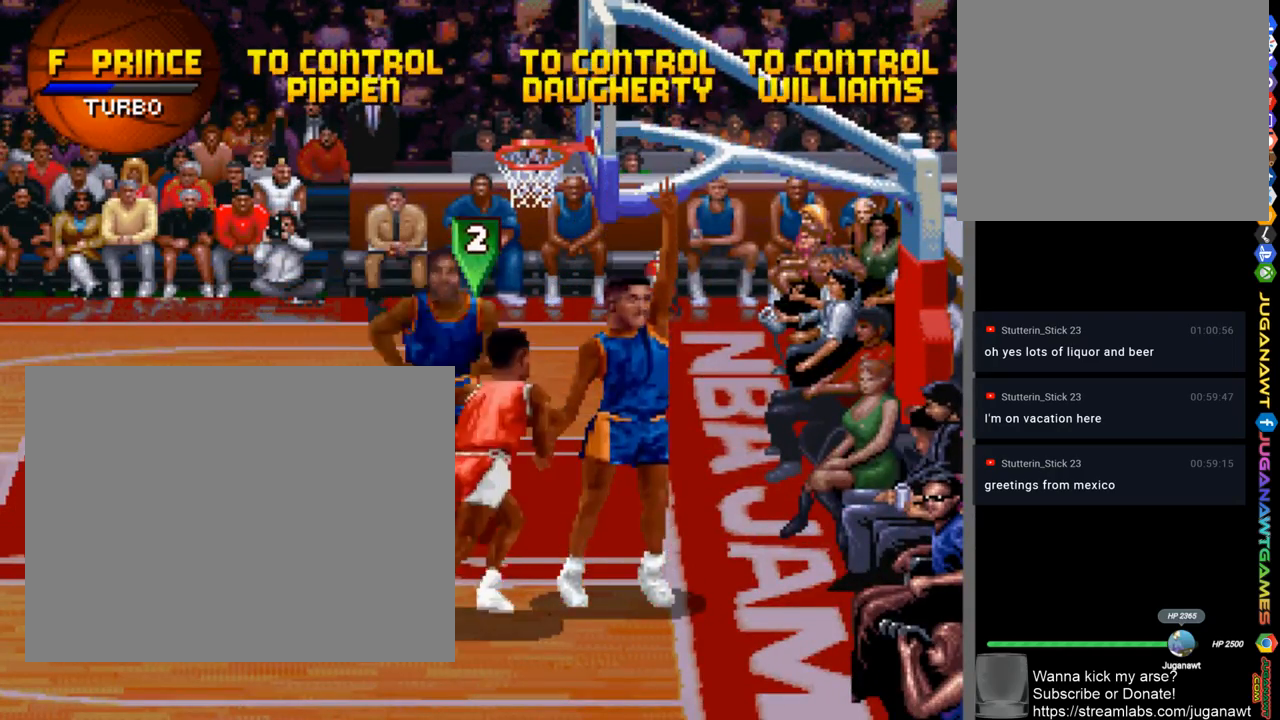
Gameplay with a controller (PlayStation layout); each line is a JSON object with the inputs held at the frame after it. "events" lists button and stick changes between this image and that frame as [ms after this image, input, new state], when the widget could be followed in between. Not read: R1.
{"buttons": ["DPAD_DOWN", "DPAD_LEFT"], "left_stick": "center", "right_stick": "center", "events": []}
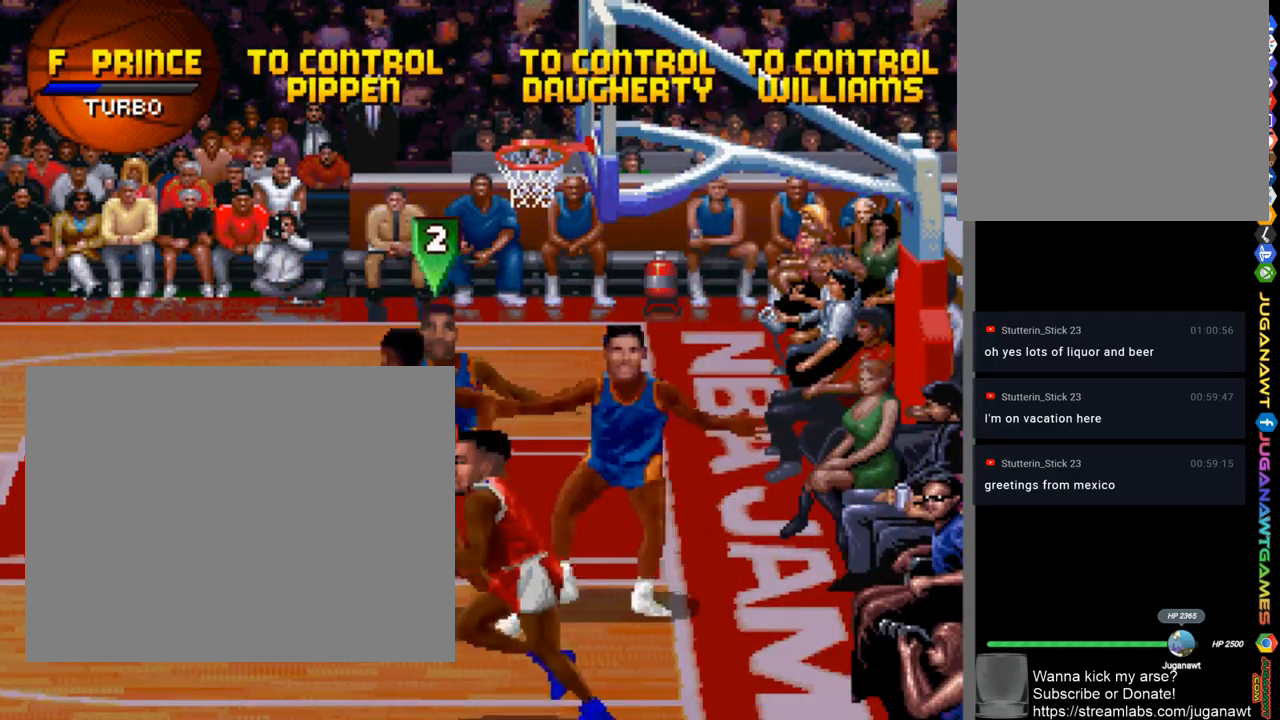
{"buttons": ["SQUARE"], "left_stick": "center", "right_stick": "center", "events": [[67, "SQUARE", "down"], [100, "DPAD_DOWN", "up"], [133, "DPAD_LEFT", "up"]]}
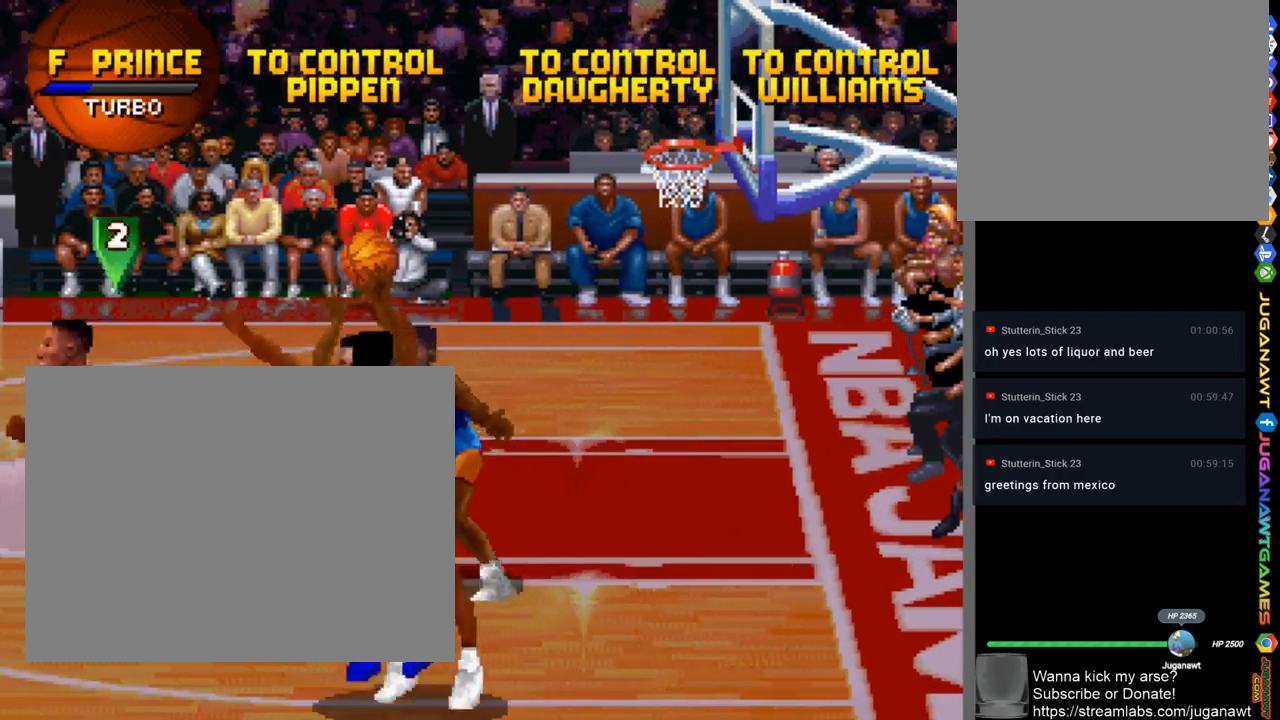
{"buttons": [], "left_stick": "center", "right_stick": "center", "events": [[233, "SQUARE", "up"]]}
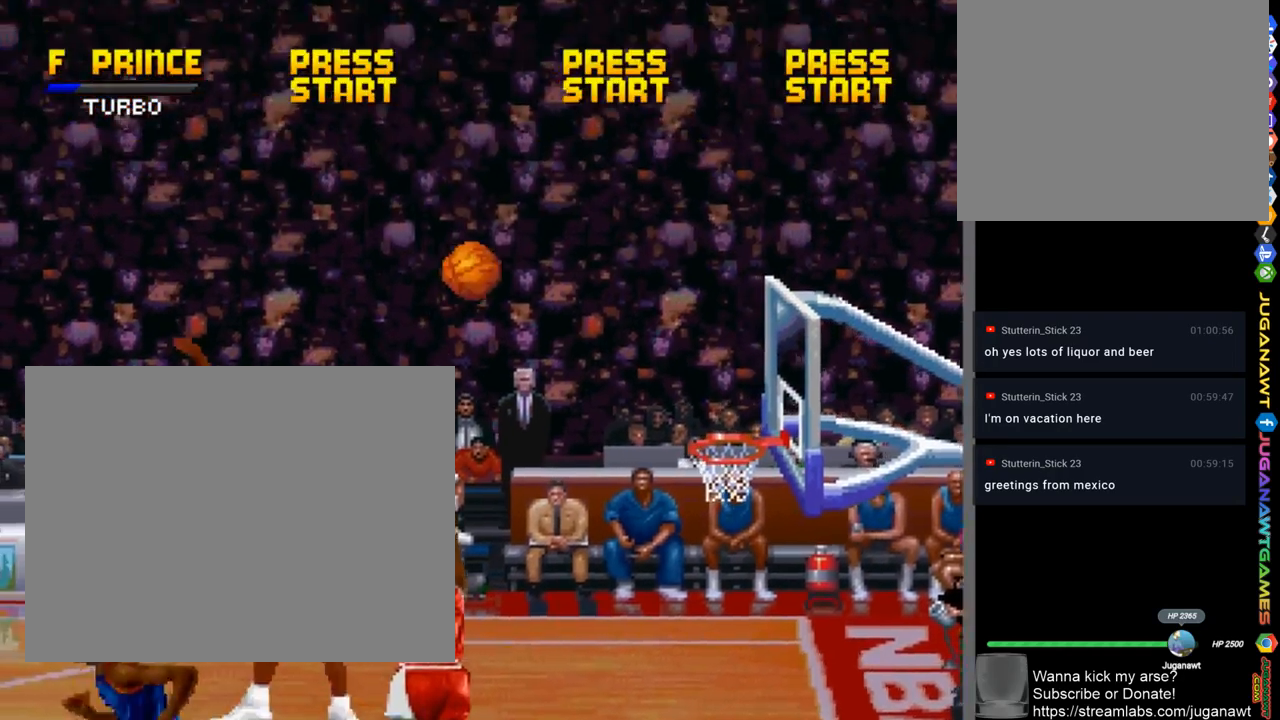
{"buttons": [], "left_stick": "center", "right_stick": "center", "events": []}
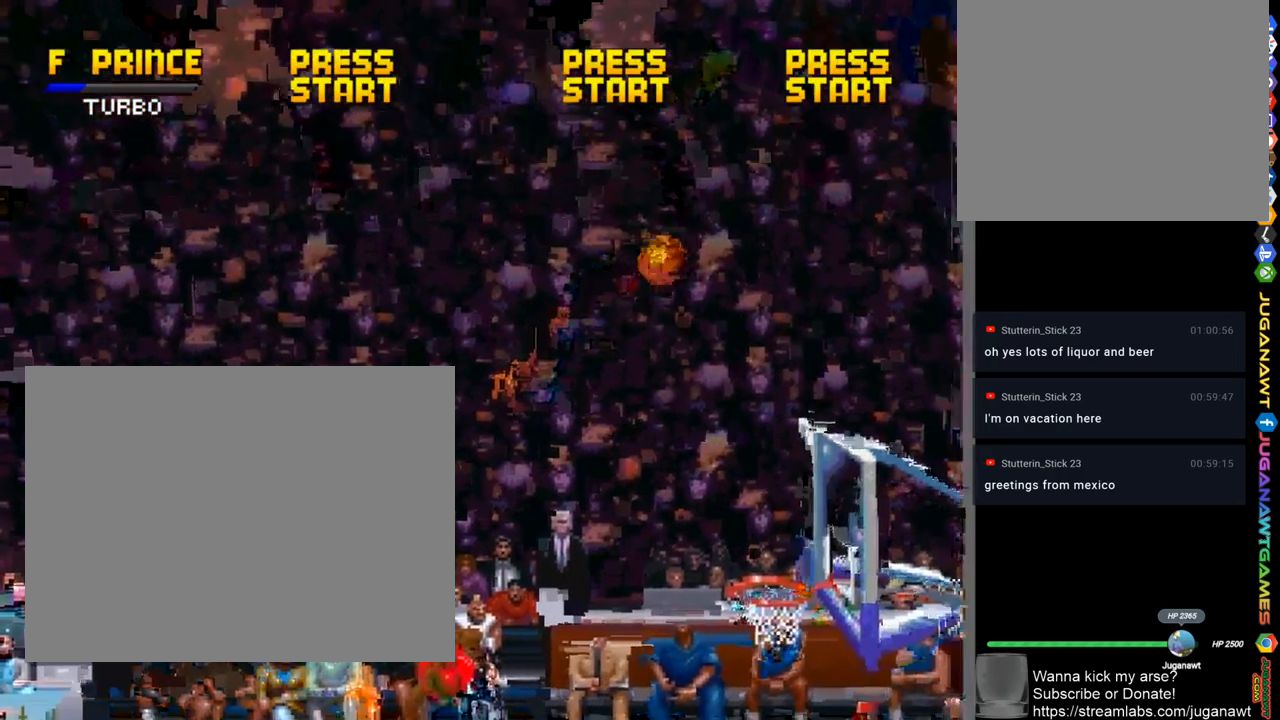
{"buttons": [], "left_stick": "center", "right_stick": "center", "events": []}
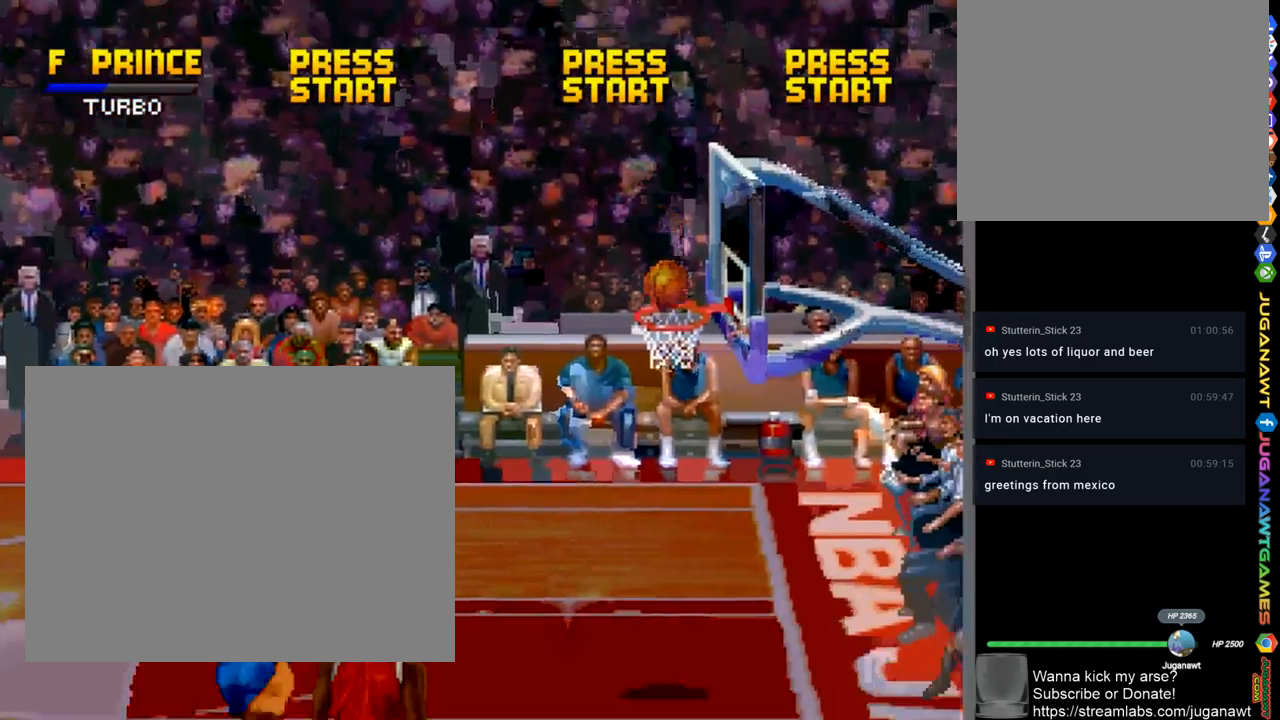
{"buttons": ["DPAD_UP"], "left_stick": "center", "right_stick": "center", "events": [[100, "DPAD_UP", "down"], [133, "DPAD_RIGHT", "down"], [467, "DPAD_RIGHT", "up"]]}
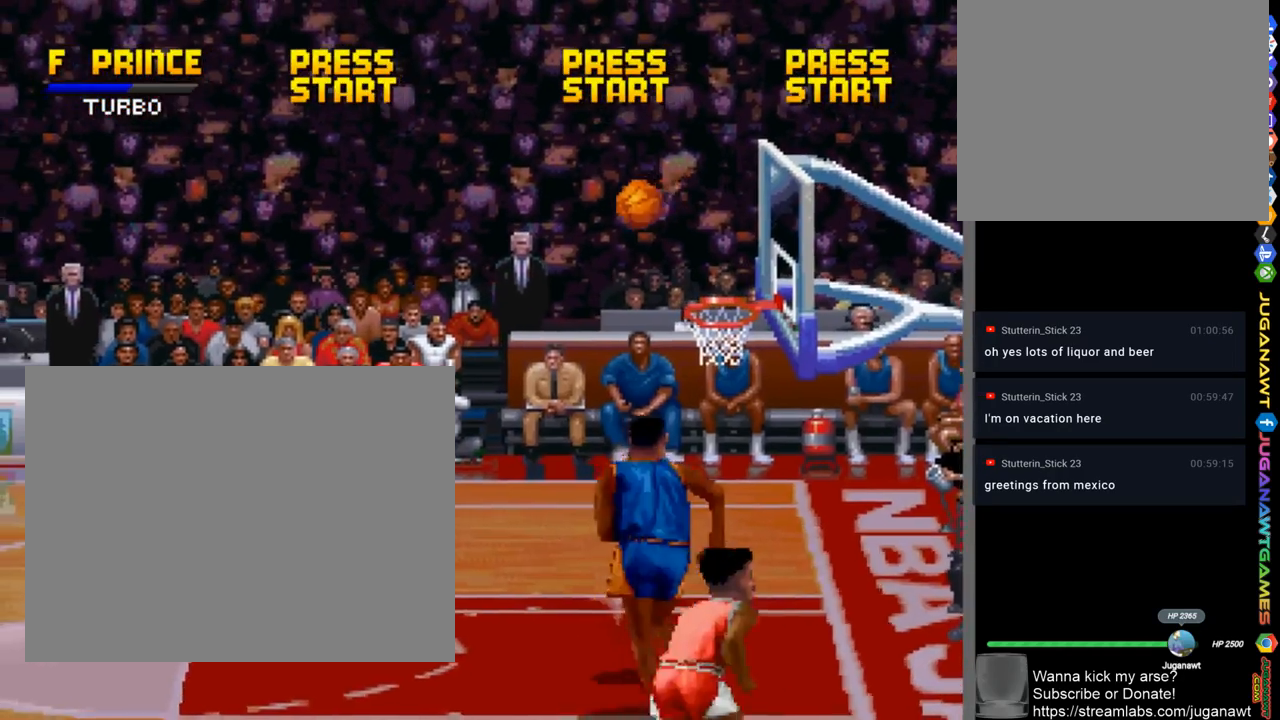
{"buttons": ["DPAD_UP", "DPAD_RIGHT"], "left_stick": "center", "right_stick": "center", "events": [[133, "DPAD_LEFT", "down"], [300, "CROSS", "down"], [300, "DPAD_LEFT", "up"], [367, "DPAD_RIGHT", "down"], [433, "CROSS", "up"]]}
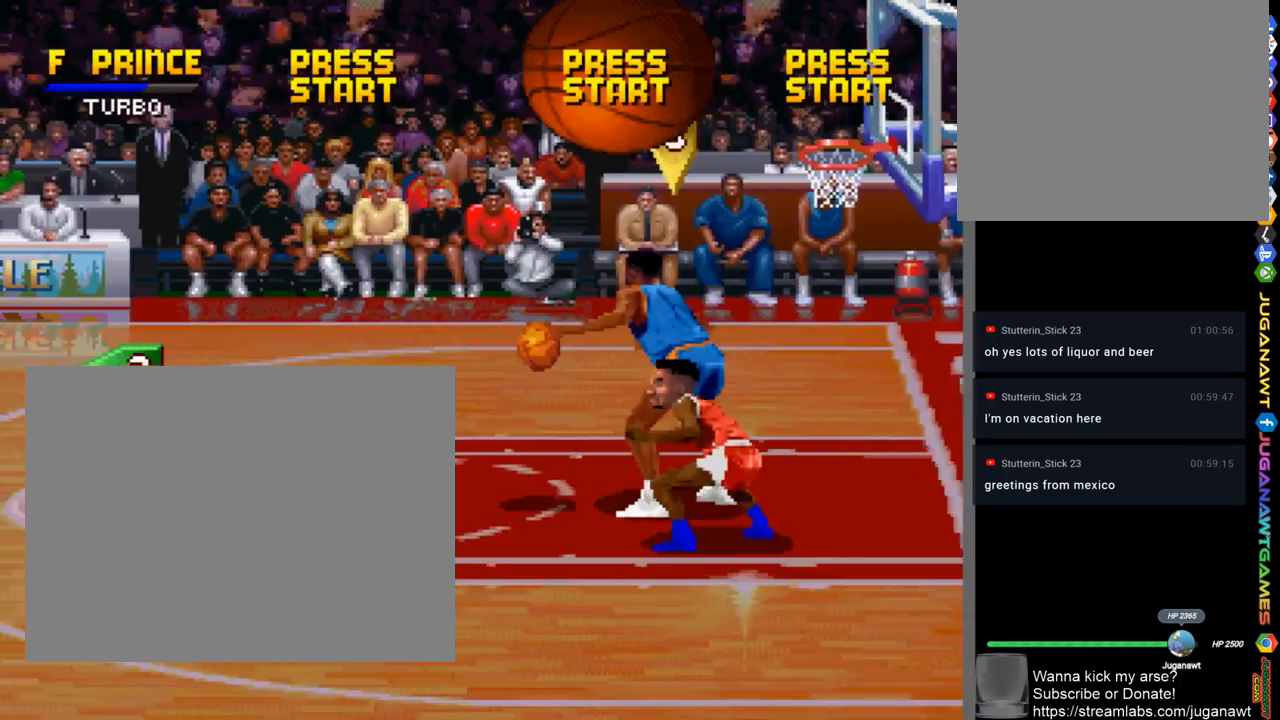
{"buttons": ["DPAD_LEFT"], "left_stick": "center", "right_stick": "center", "events": [[33, "CROSS", "down"], [33, "DPAD_RIGHT", "up"], [33, "DPAD_UP", "up"], [133, "CROSS", "up"], [200, "DPAD_LEFT", "down"]]}
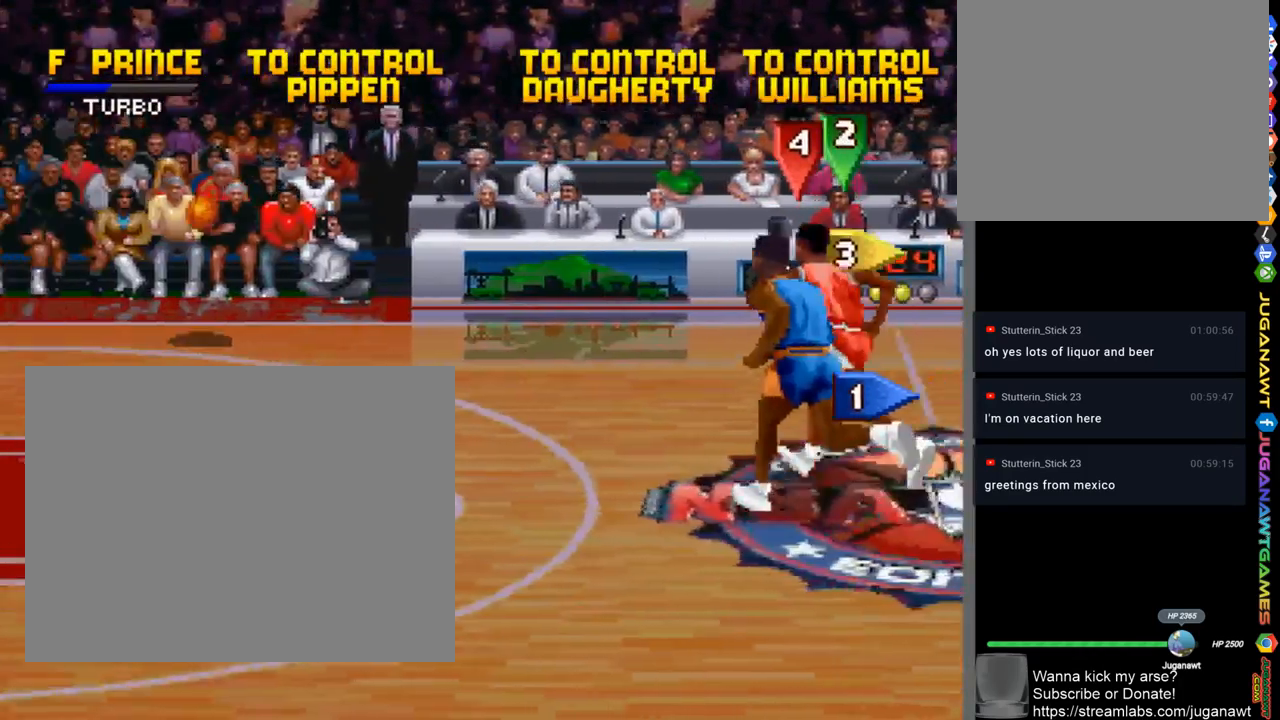
{"buttons": ["DPAD_LEFT"], "left_stick": "center", "right_stick": "center", "events": []}
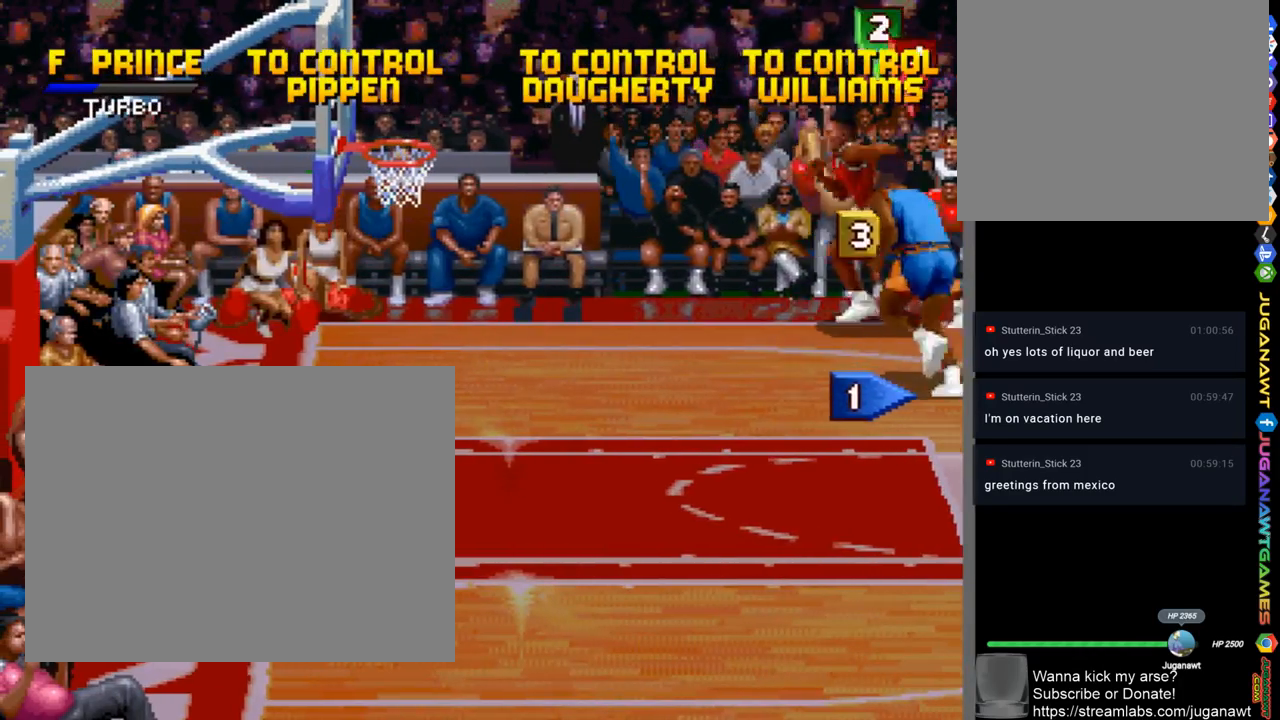
{"buttons": ["DPAD_UP", "DPAD_LEFT"], "left_stick": "center", "right_stick": "center", "events": [[367, "DPAD_UP", "down"]]}
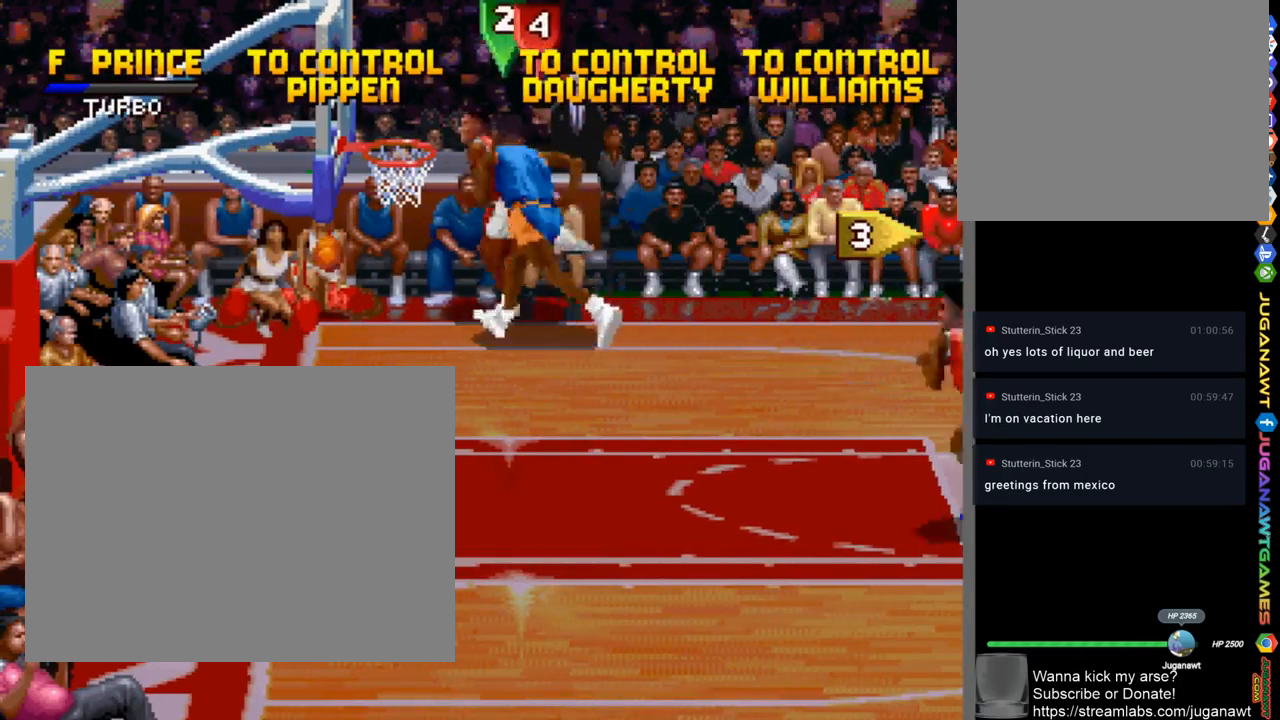
{"buttons": ["DPAD_DOWN", "DPAD_RIGHT"], "left_stick": "center", "right_stick": "center", "events": [[200, "DPAD_UP", "up"], [333, "DPAD_DOWN", "down"], [400, "DPAD_LEFT", "up"], [467, "DPAD_RIGHT", "down"]]}
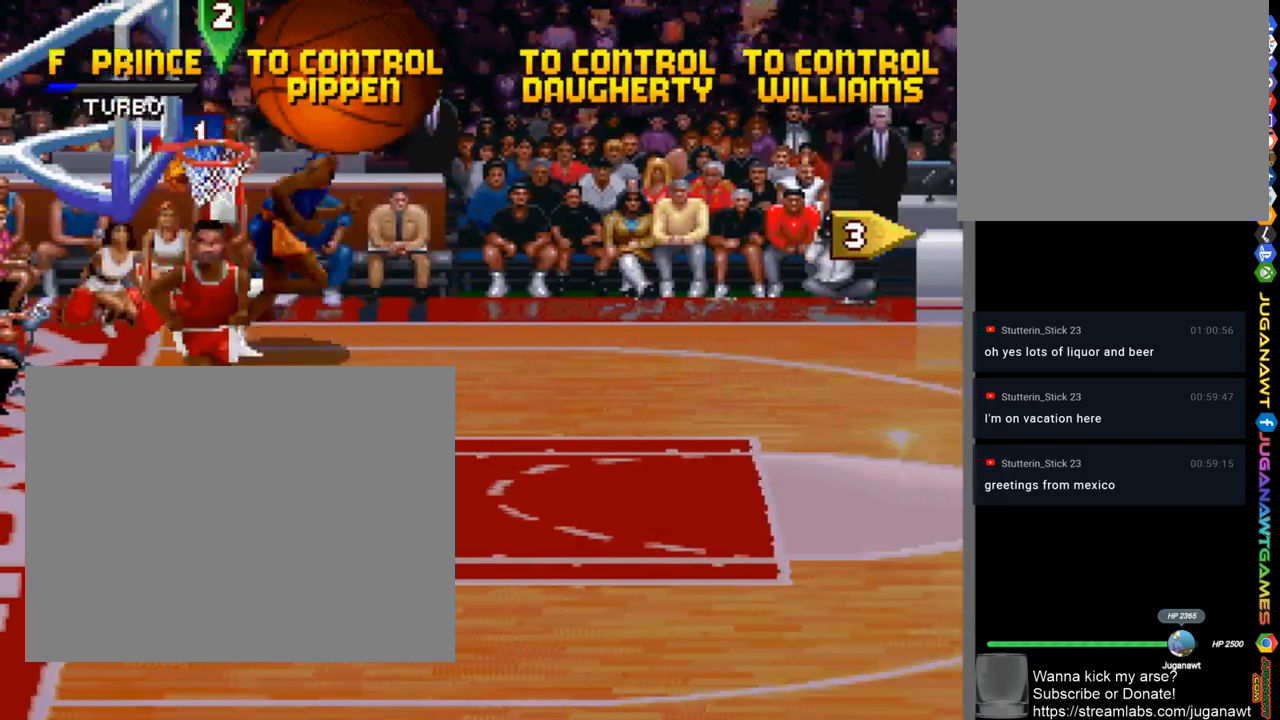
{"buttons": ["DPAD_UP"], "left_stick": "center", "right_stick": "center", "events": [[333, "DPAD_DOWN", "up"], [467, "DPAD_RIGHT", "up"], [467, "DPAD_UP", "down"]]}
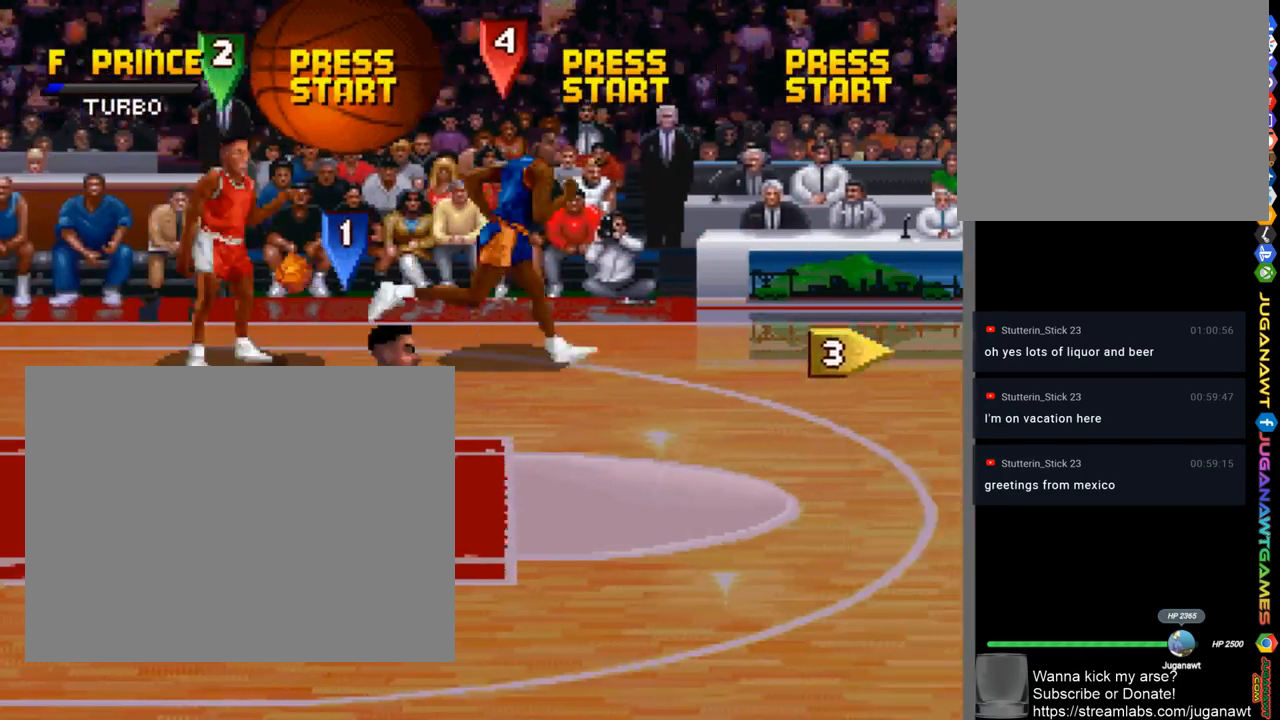
{"buttons": ["DPAD_DOWN", "DPAD_RIGHT"], "left_stick": "center", "right_stick": "center", "events": [[167, "DPAD_RIGHT", "down"], [167, "DPAD_UP", "up"], [367, "DPAD_DOWN", "down"]]}
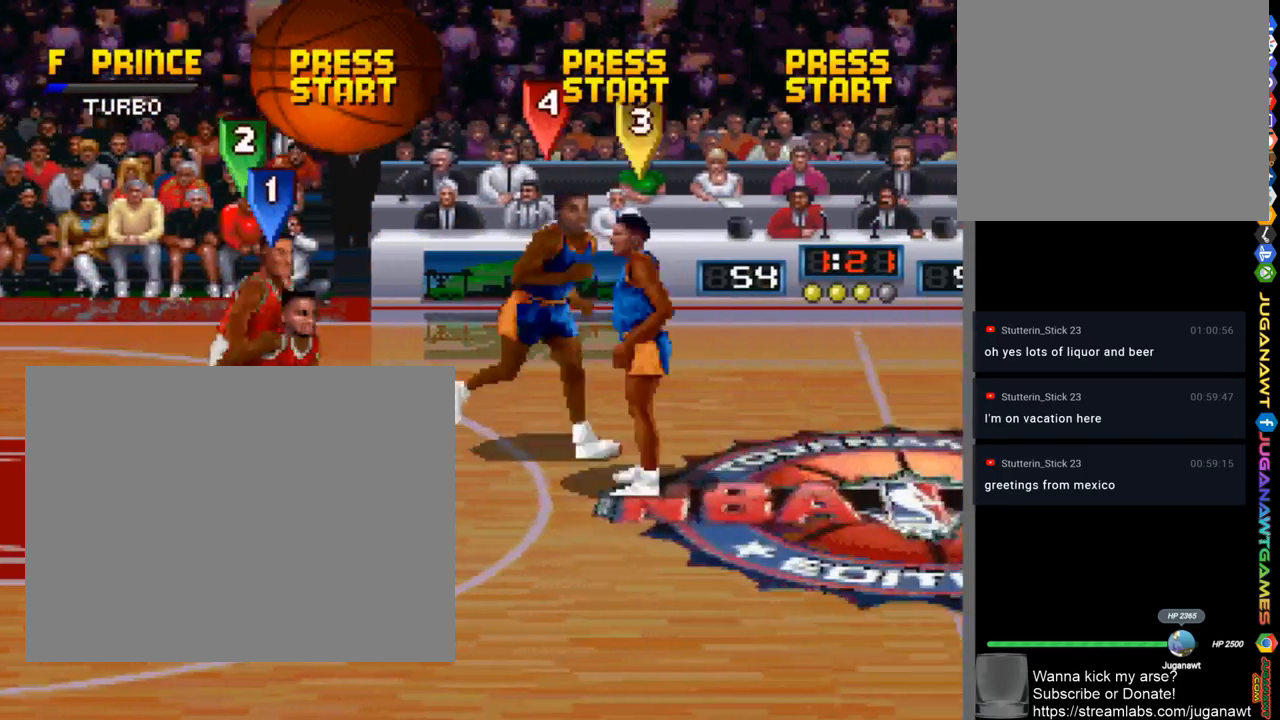
{"buttons": ["DPAD_DOWN", "DPAD_RIGHT"], "left_stick": "center", "right_stick": "center", "events": []}
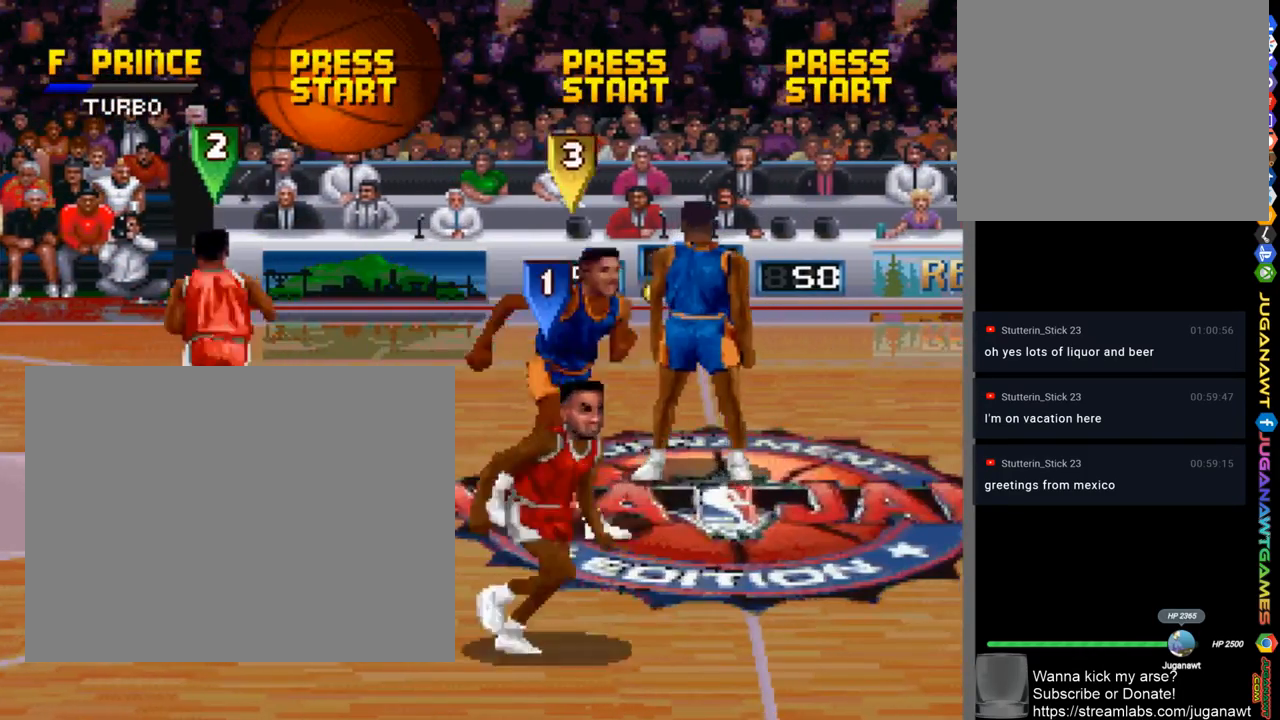
{"buttons": ["DPAD_RIGHT"], "left_stick": "center", "right_stick": "center", "events": [[67, "CROSS", "down"], [167, "CROSS", "up"], [500, "DPAD_DOWN", "up"]]}
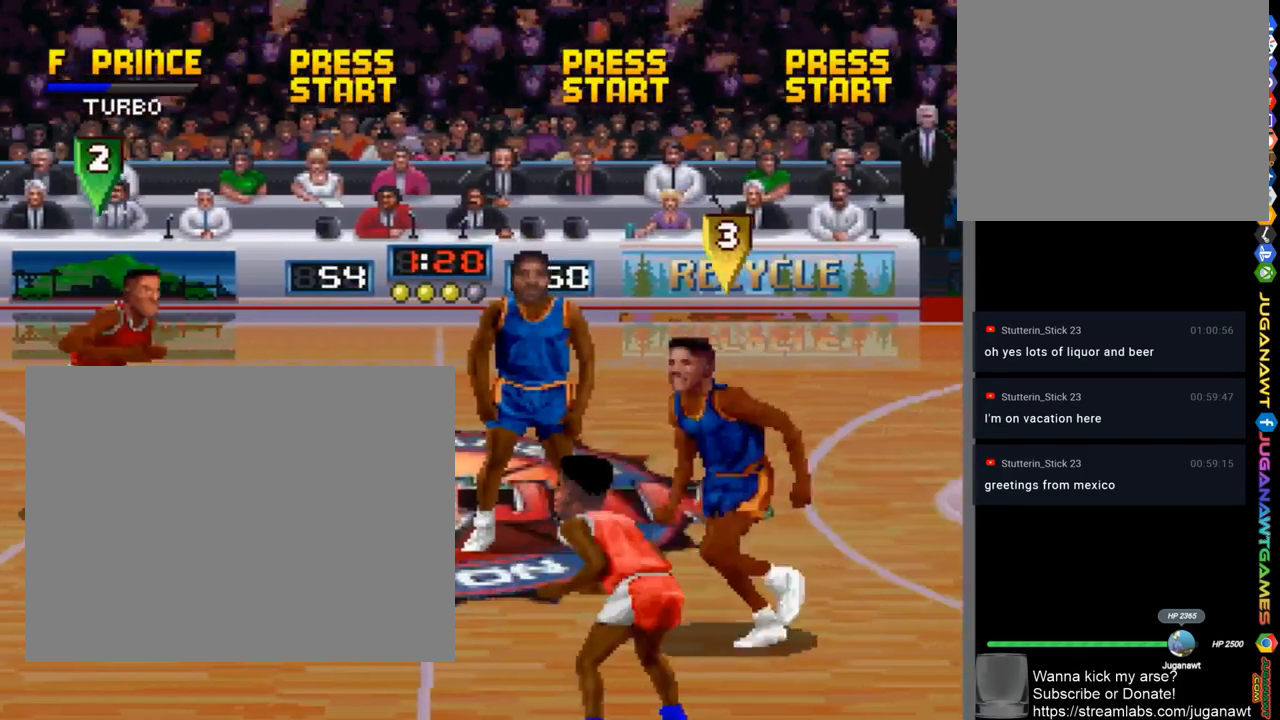
{"buttons": ["DPAD_RIGHT"], "left_stick": "center", "right_stick": "center", "events": []}
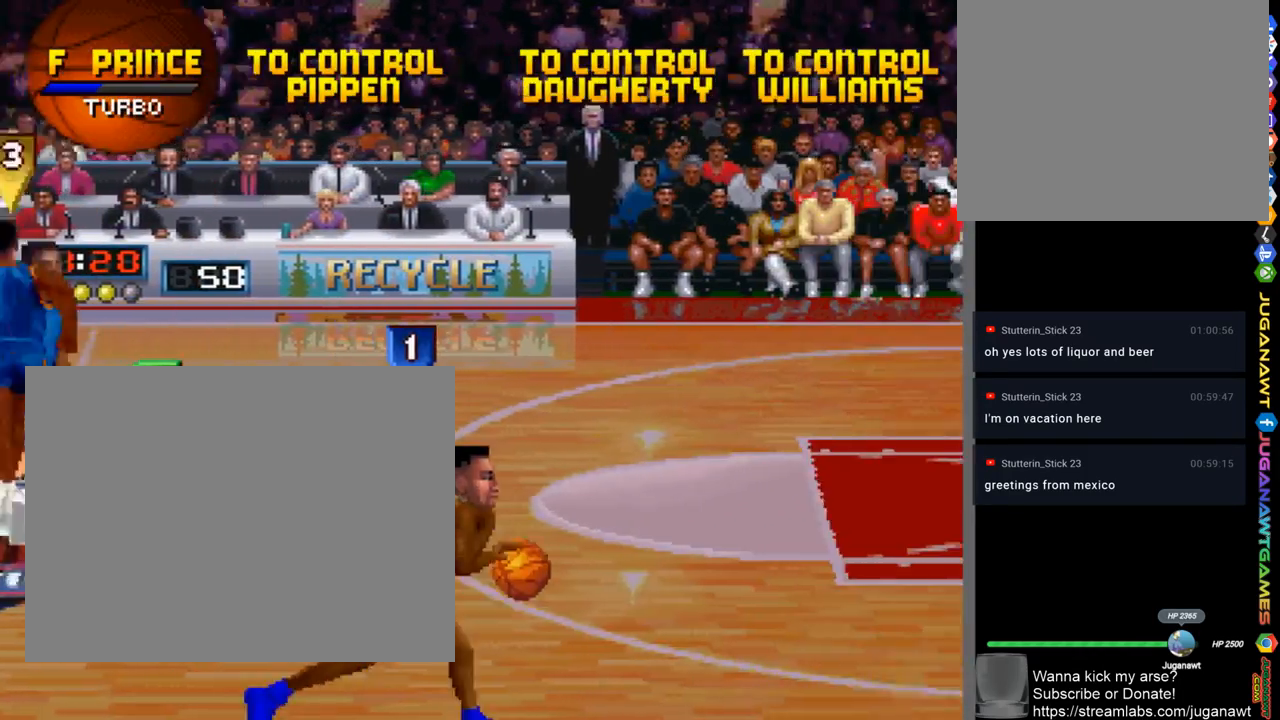
{"buttons": ["SQUARE"], "left_stick": "center", "right_stick": "center", "events": [[133, "DPAD_UP", "down"], [167, "DPAD_RIGHT", "up"], [267, "SQUARE", "down"], [300, "DPAD_UP", "up"]]}
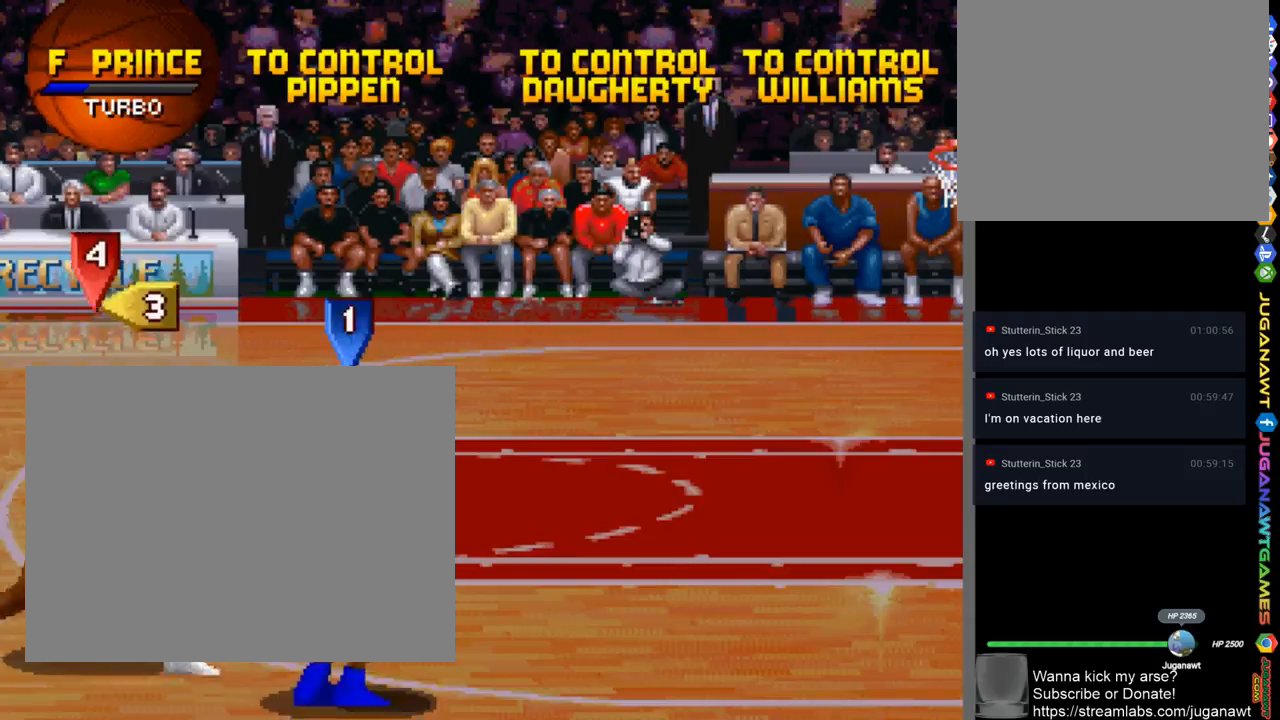
{"buttons": [], "left_stick": "center", "right_stick": "center", "events": [[333, "SQUARE", "up"]]}
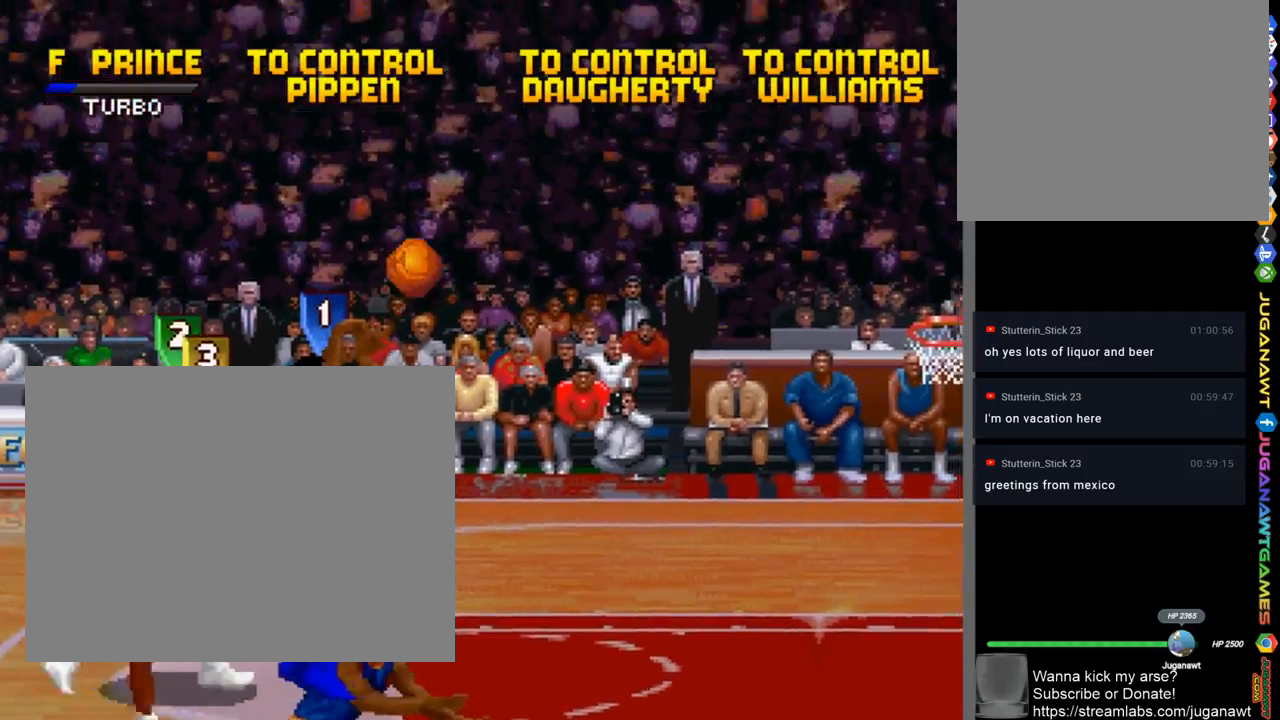
{"buttons": [], "left_stick": "center", "right_stick": "center", "events": []}
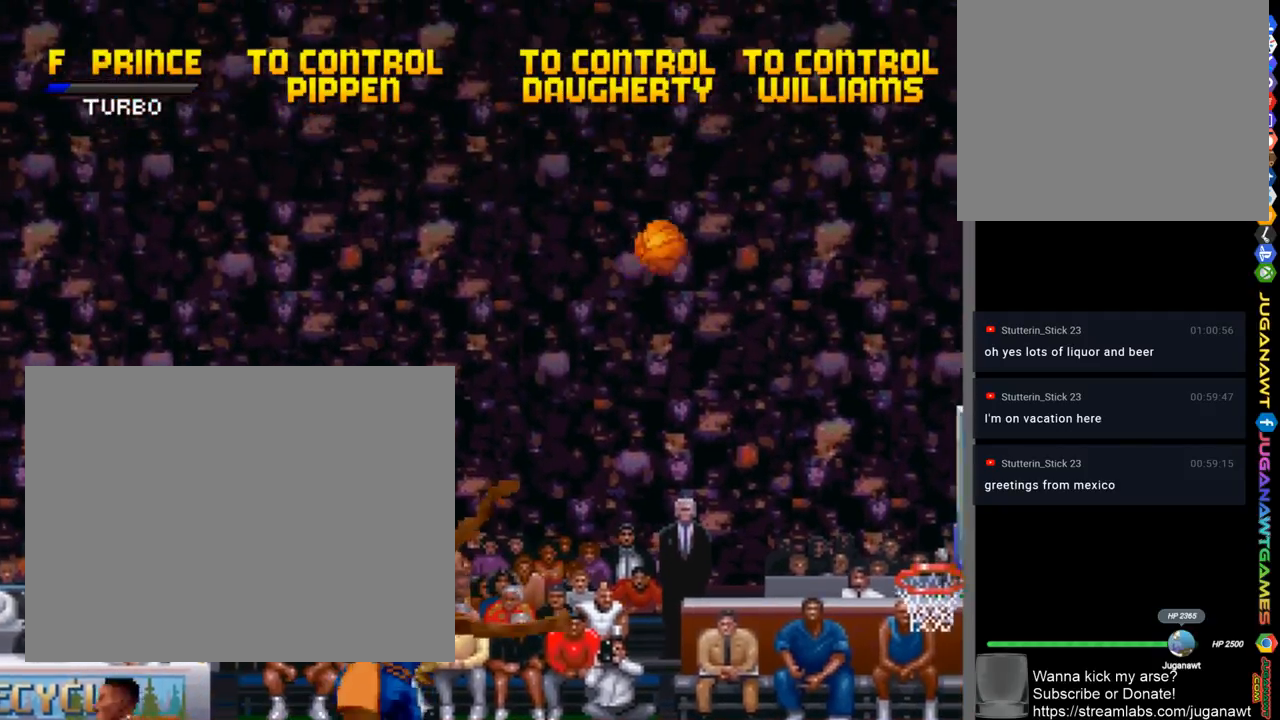
{"buttons": [], "left_stick": "center", "right_stick": "center", "events": []}
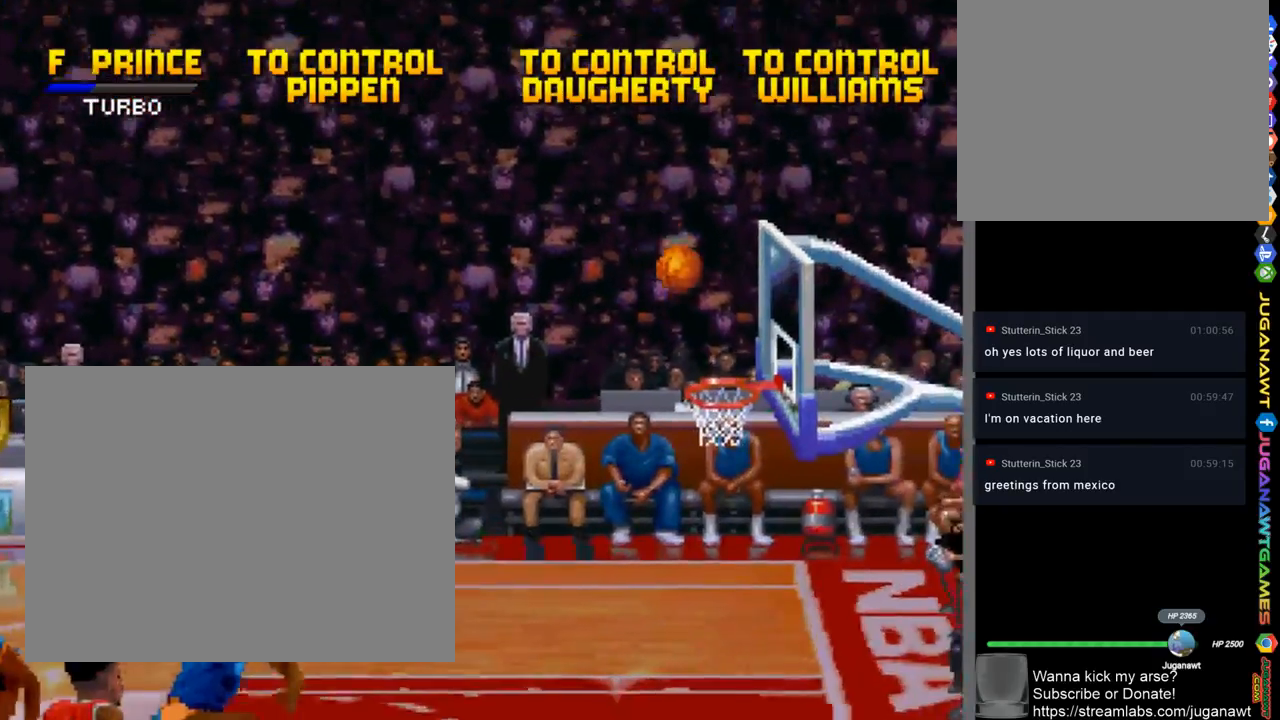
{"buttons": [], "left_stick": "center", "right_stick": "center", "events": []}
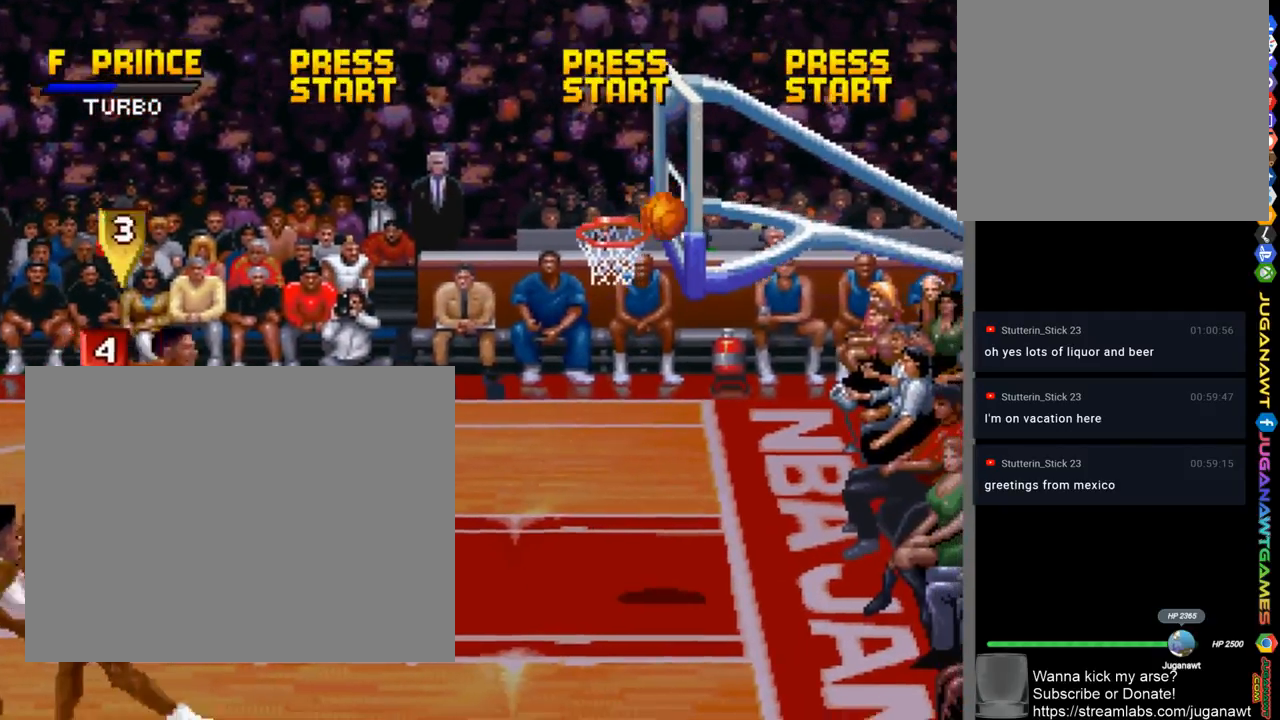
{"buttons": ["DPAD_UP", "DPAD_RIGHT"], "left_stick": "center", "right_stick": "center", "events": [[167, "DPAD_RIGHT", "down"], [267, "DPAD_UP", "down"]]}
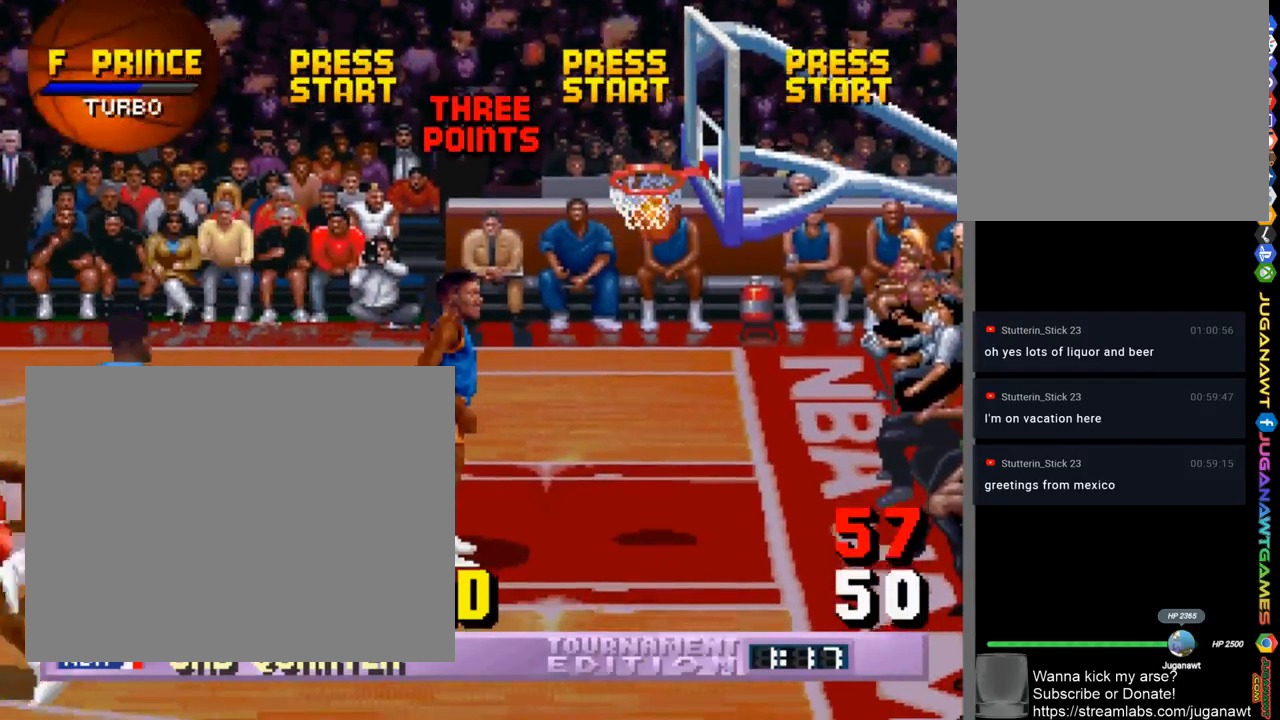
{"buttons": [], "left_stick": "center", "right_stick": "center", "events": [[333, "DPAD_UP", "up"], [367, "DPAD_RIGHT", "up"]]}
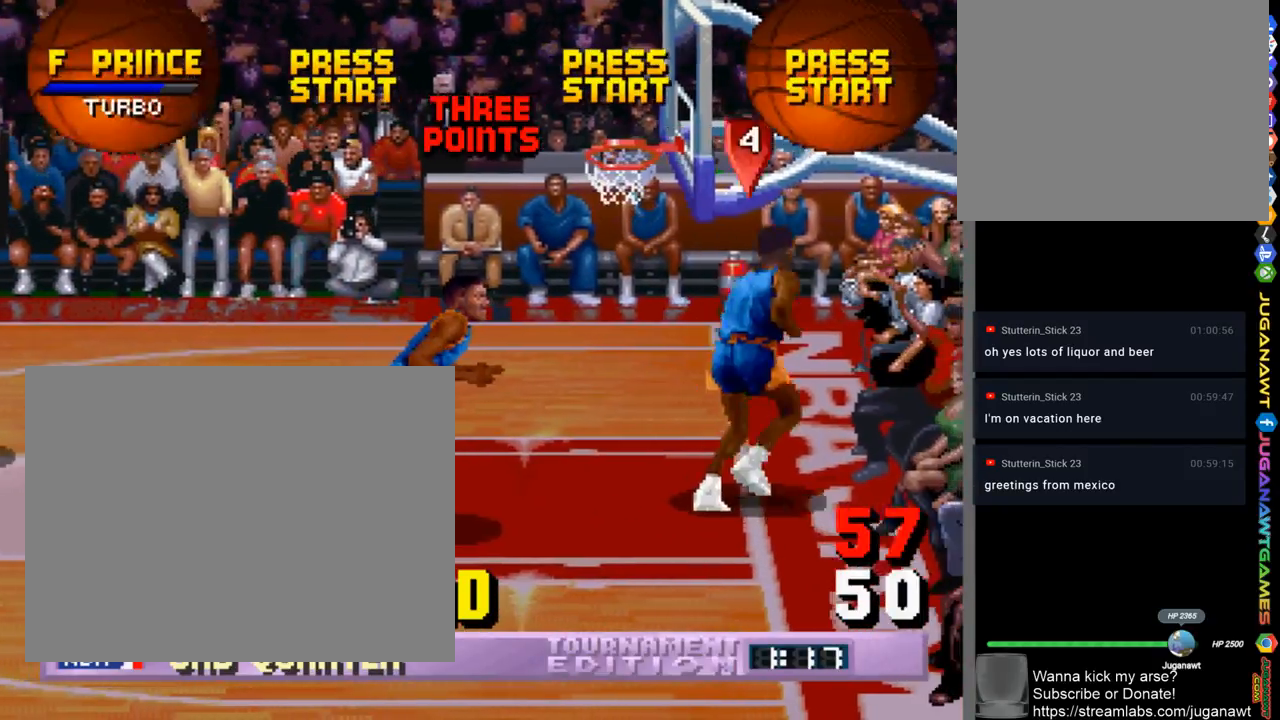
{"buttons": [], "left_stick": "center", "right_stick": "center", "events": []}
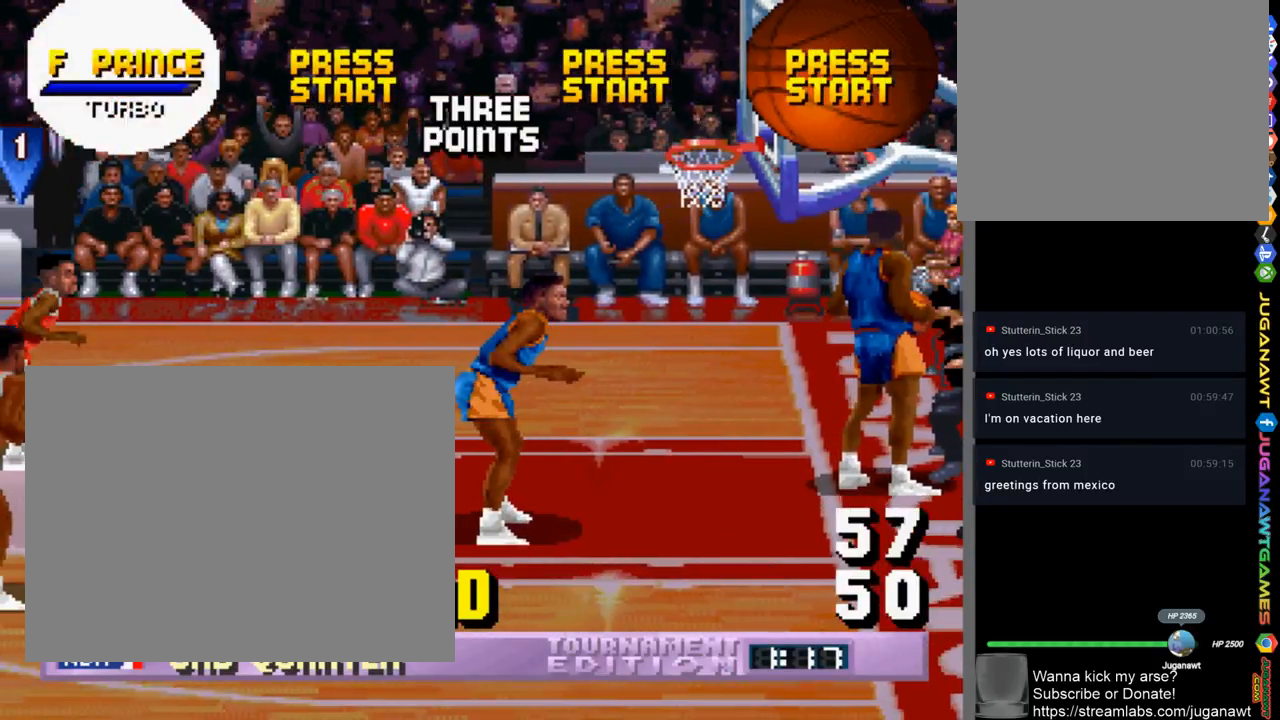
{"buttons": [], "left_stick": "center", "right_stick": "center", "events": [[267, "DPAD_LEFT", "down"], [467, "DPAD_LEFT", "up"]]}
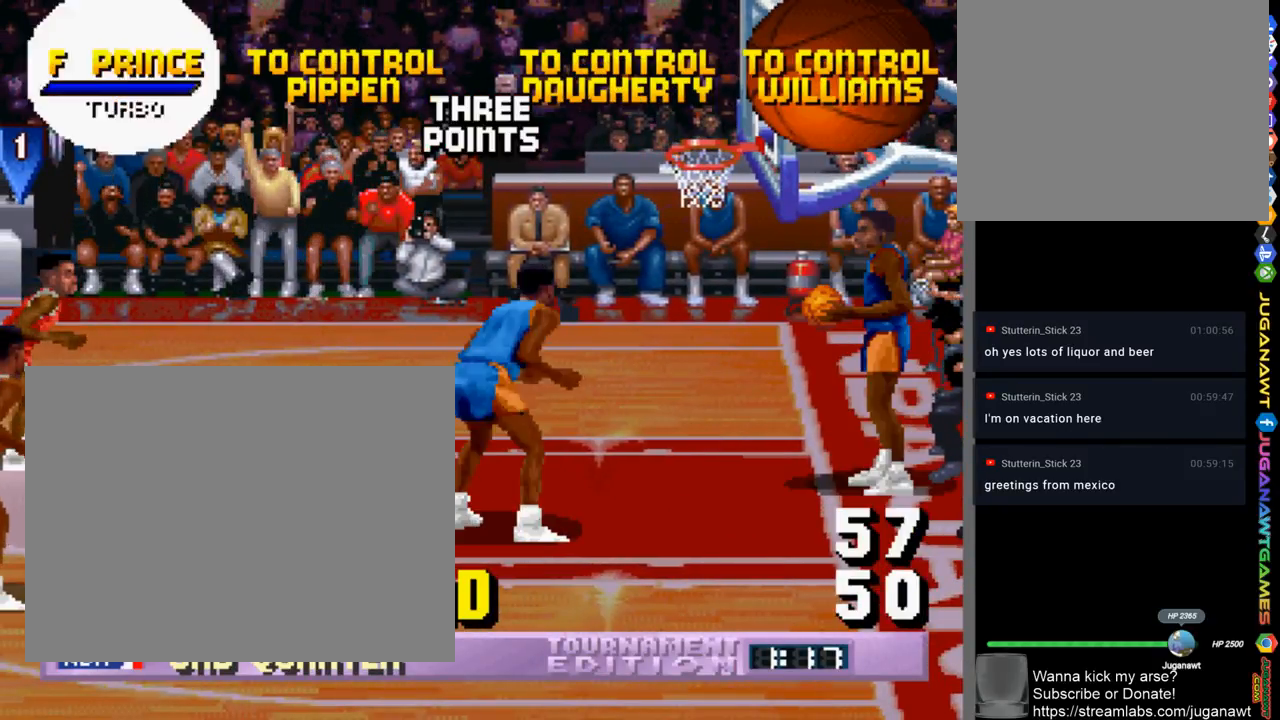
{"buttons": [], "left_stick": "center", "right_stick": "center", "events": []}
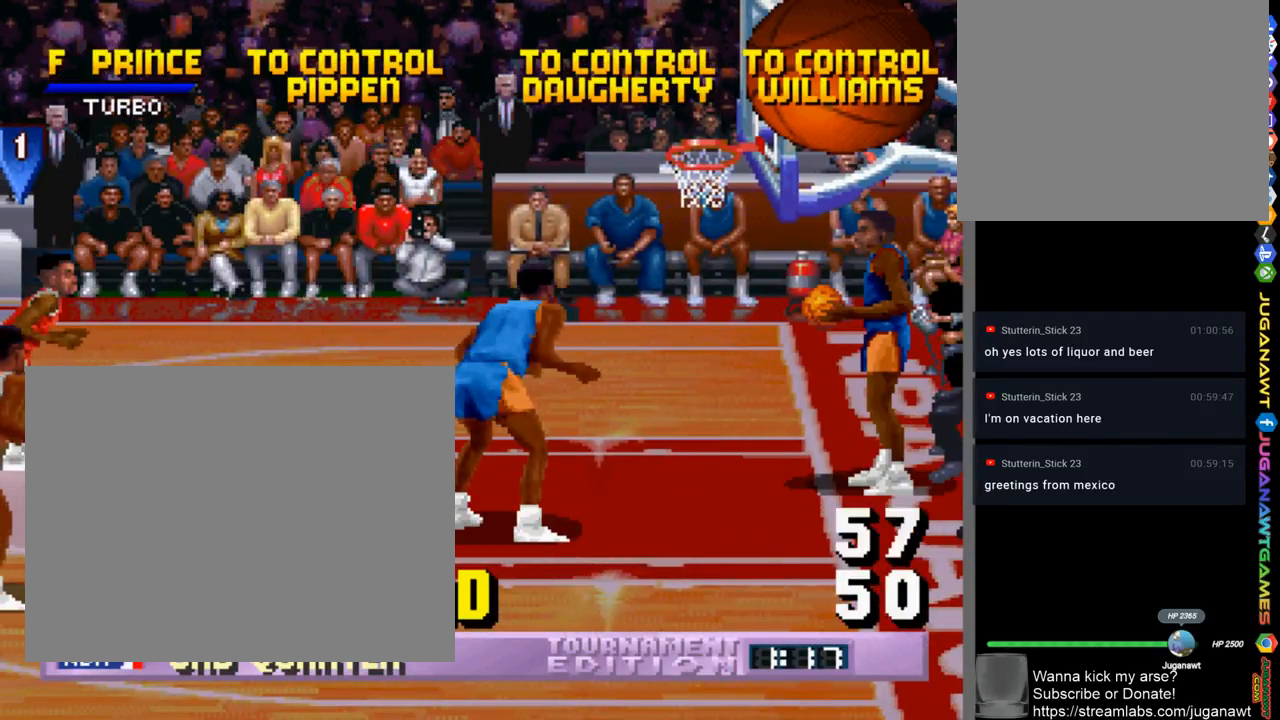
{"buttons": ["DPAD_DOWN", "DPAD_RIGHT"], "left_stick": "center", "right_stick": "center", "events": [[400, "DPAD_DOWN", "down"], [400, "DPAD_RIGHT", "down"]]}
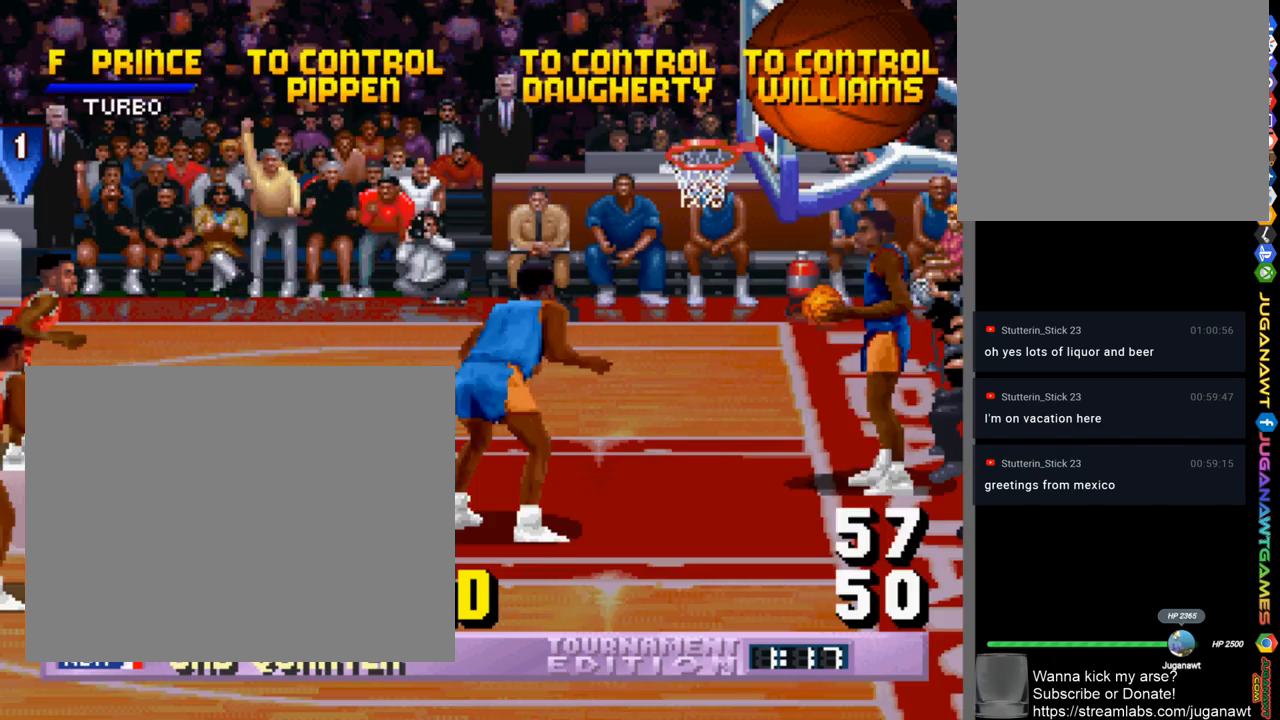
{"buttons": ["DPAD_DOWN", "DPAD_RIGHT"], "left_stick": "center", "right_stick": "center", "events": []}
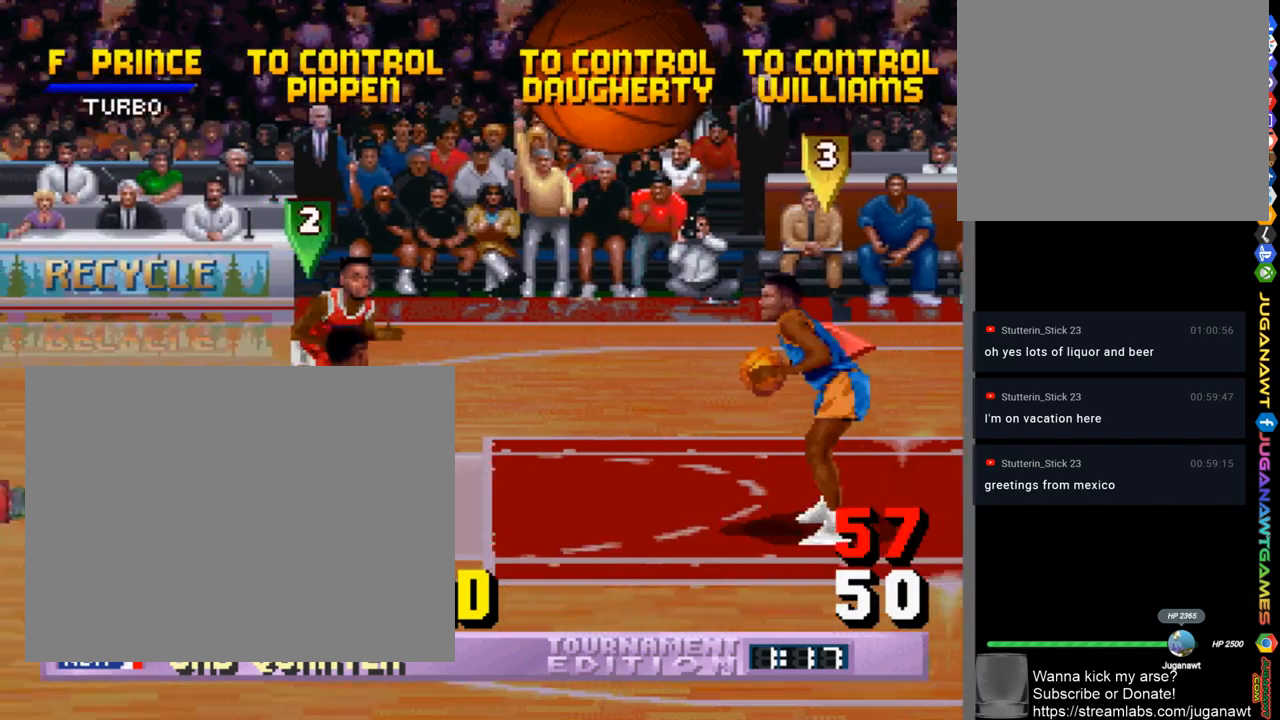
{"buttons": [], "left_stick": "center", "right_stick": "center", "events": [[267, "CROSS", "down"], [400, "CROSS", "up"], [500, "DPAD_DOWN", "up"], [500, "DPAD_RIGHT", "up"]]}